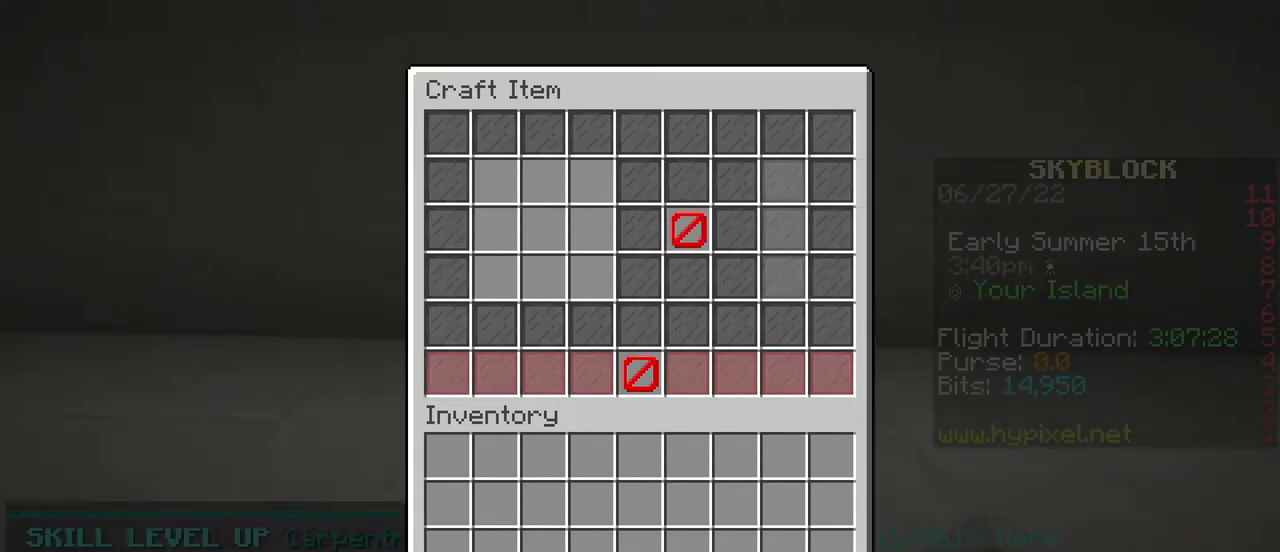
Gameplay with keyboard and mouse; each line is a JSON object with the keys and mouse buttons held at the frame after it. "events" lists presses ("down") and releases ("up") of "a", "ctrl", "d", "e", "q", "s", "shift", "space", "w", "mouse_left", "mouse_wheel", "mouse_right", "mouse_mb4" and "mouse_mb5" between this image and that frame as [ms after this image, input, new state], when the widget could be followed in between. "mouse_left", "mouse_wheel", "mouse_right", "mouse_mb4", "mouse_mb5" = the "left", "wheel", "right", "mb4", "mb5" buttons of the "mouse" list. No other keys are recorded. Fast repeated clicks can show as one long hold. "wheel" means that the mouse wheel is clicked or scrolled. Mouse movement is not recorded.
{"keys": [], "mouse": [], "events": []}
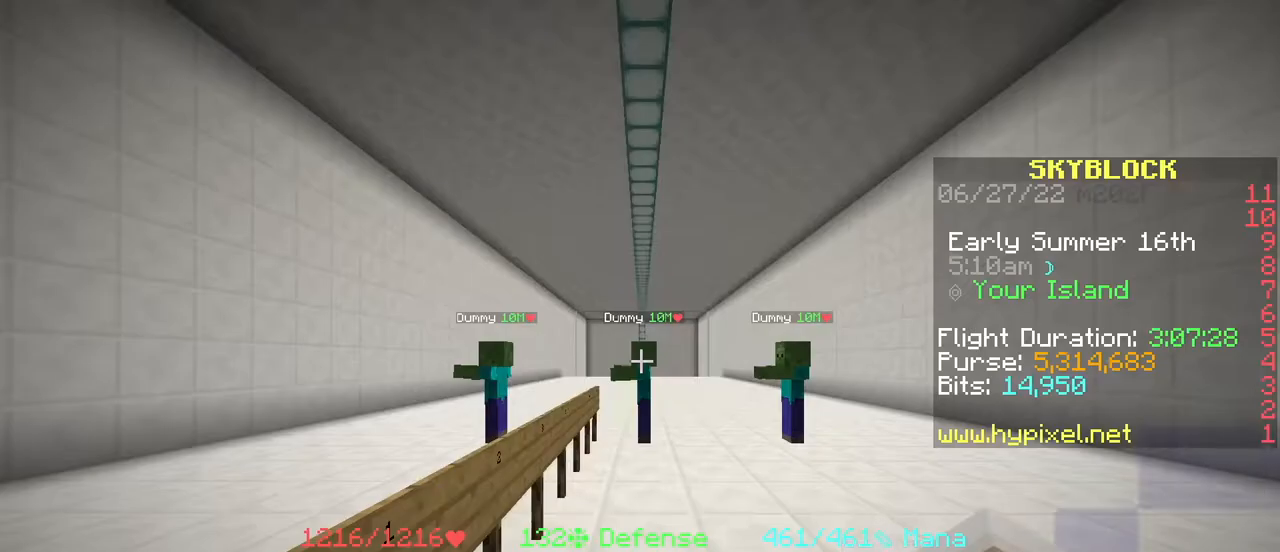
{"keys": [], "mouse": ["wheel"], "events": [[433, "mouse_wheel", "down"]]}
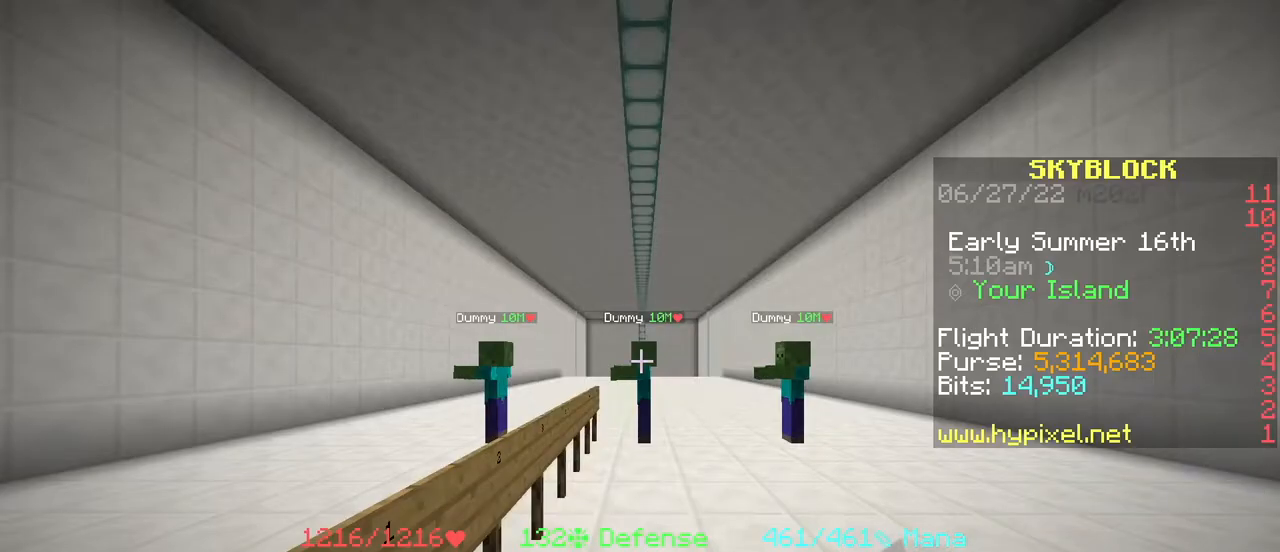
{"keys": [], "mouse": [], "events": [[67, "mouse_wheel", "up"]]}
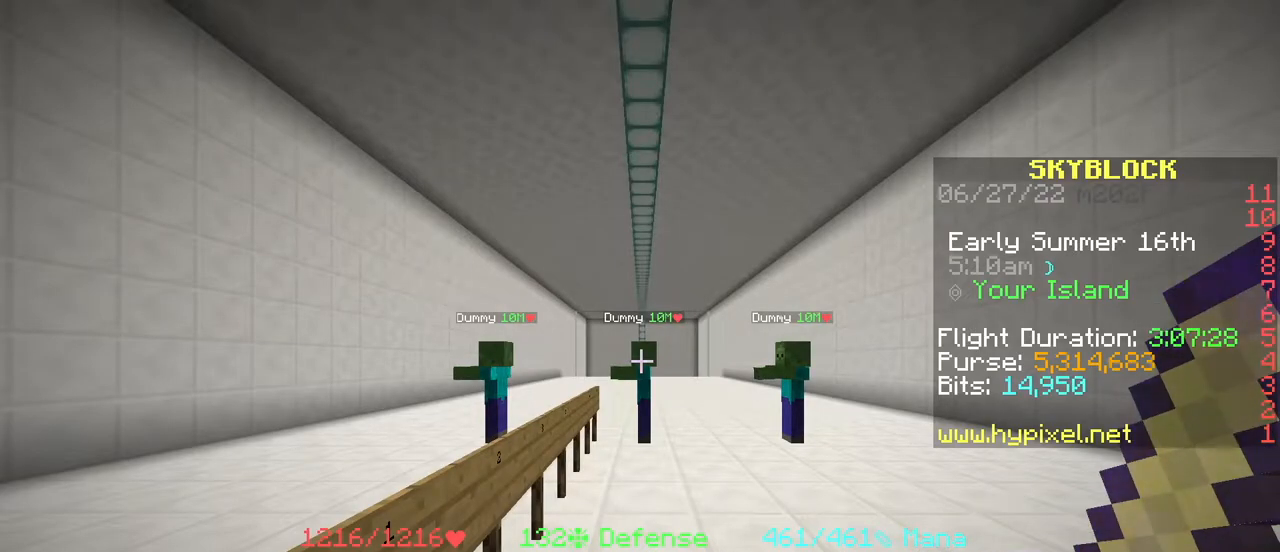
{"keys": [], "mouse": [], "events": []}
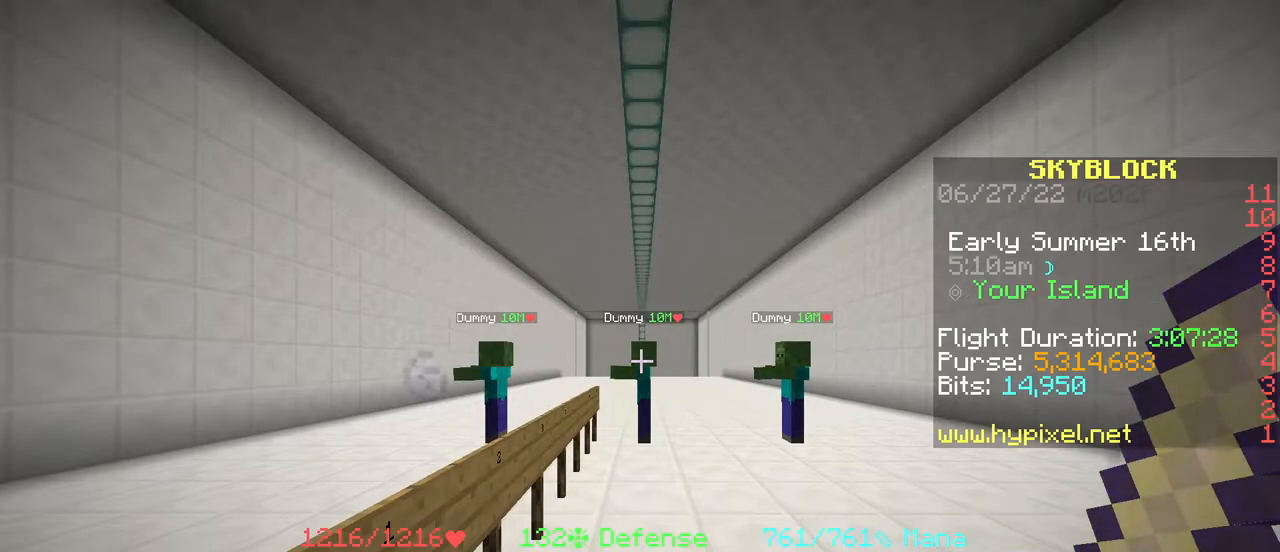
{"keys": [], "mouse": [], "events": []}
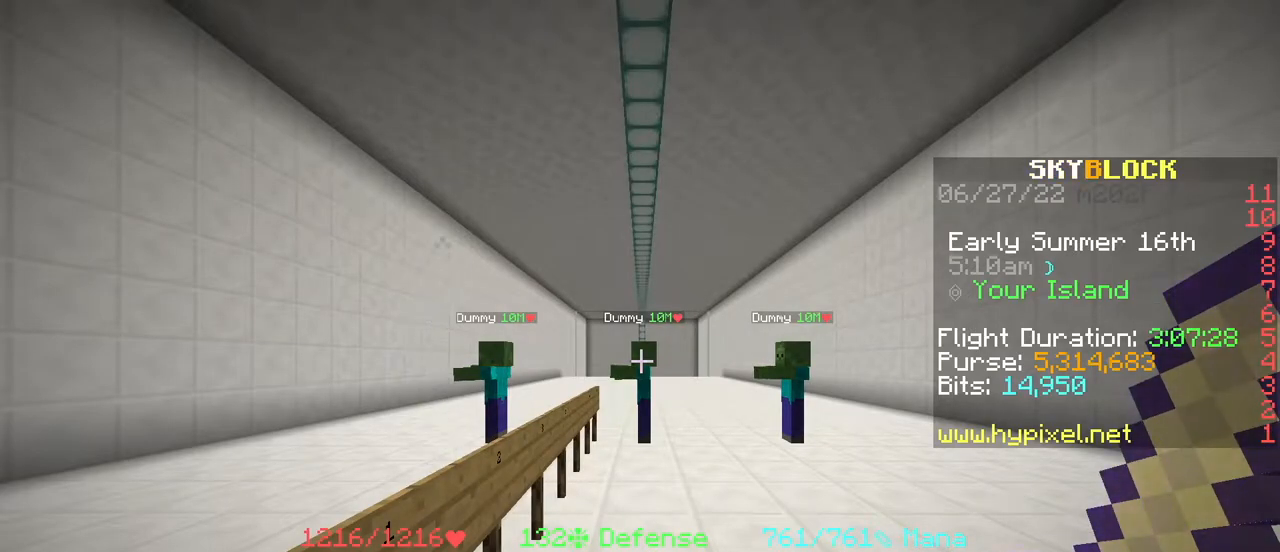
{"keys": [], "mouse": ["right"], "events": [[451, "mouse_right", "down"]]}
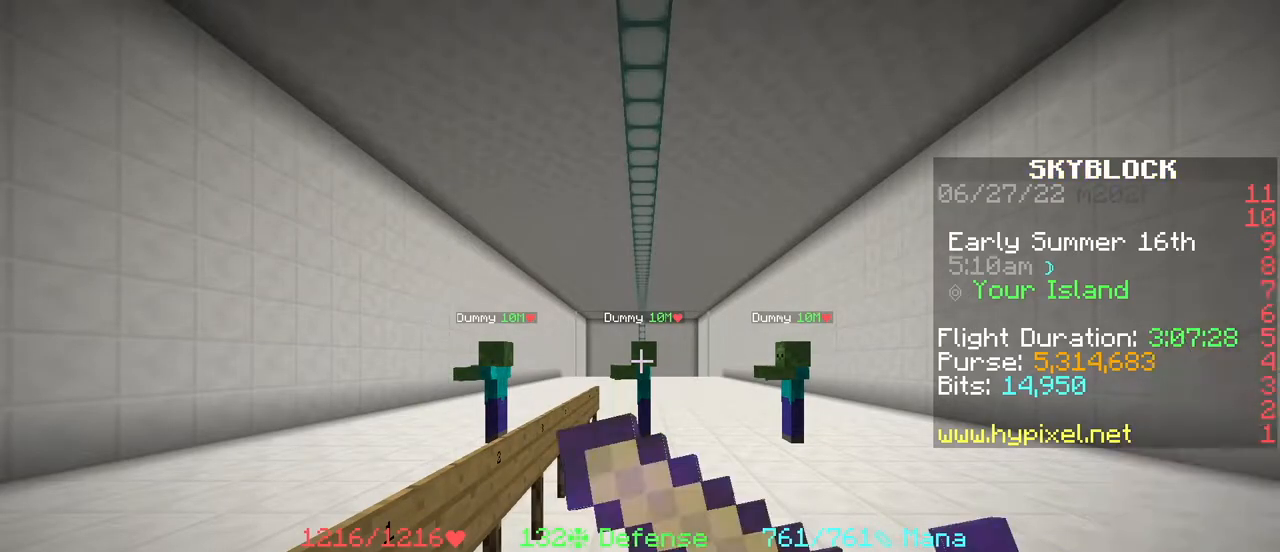
{"keys": [], "mouse": [], "events": [[67, "mouse_right", "up"]]}
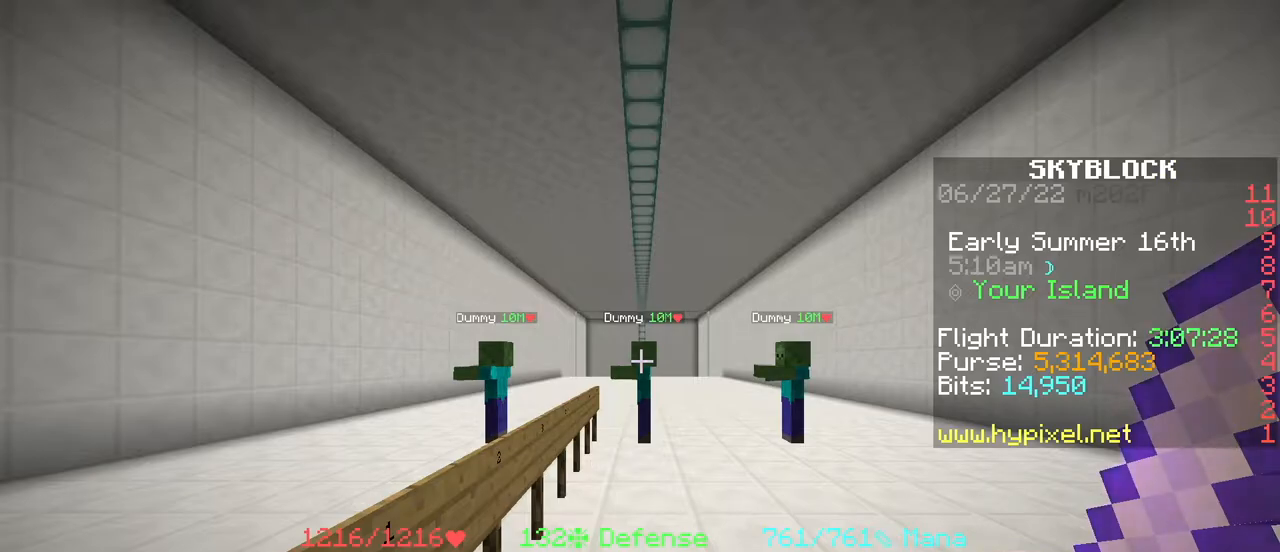
{"keys": [], "mouse": [], "events": []}
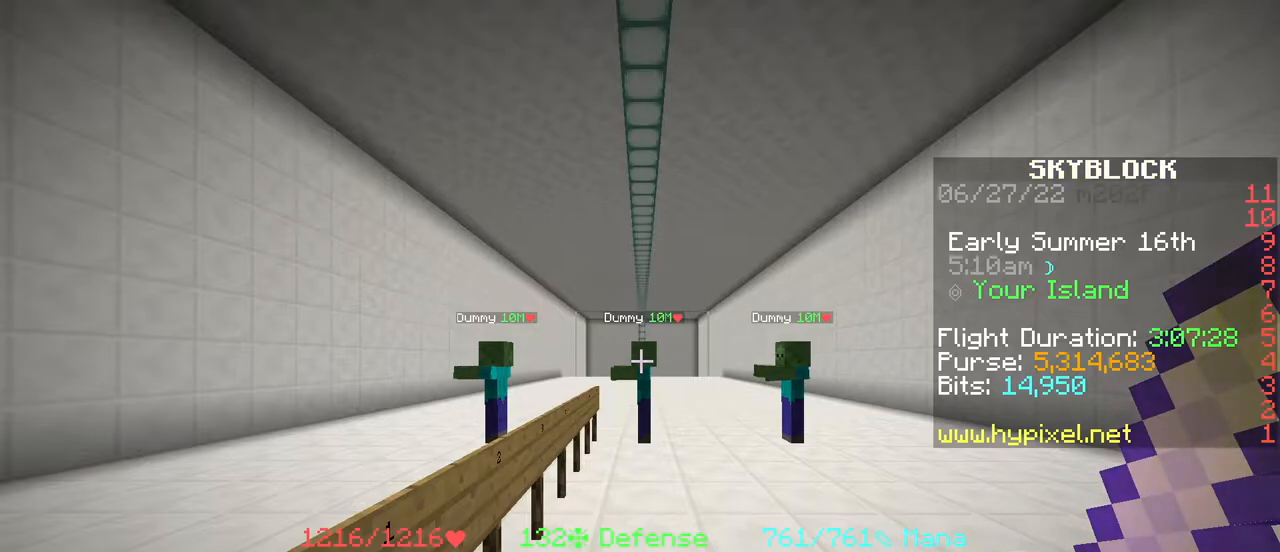
{"keys": ["shift"], "mouse": [], "events": [[234, "shift", "down"]]}
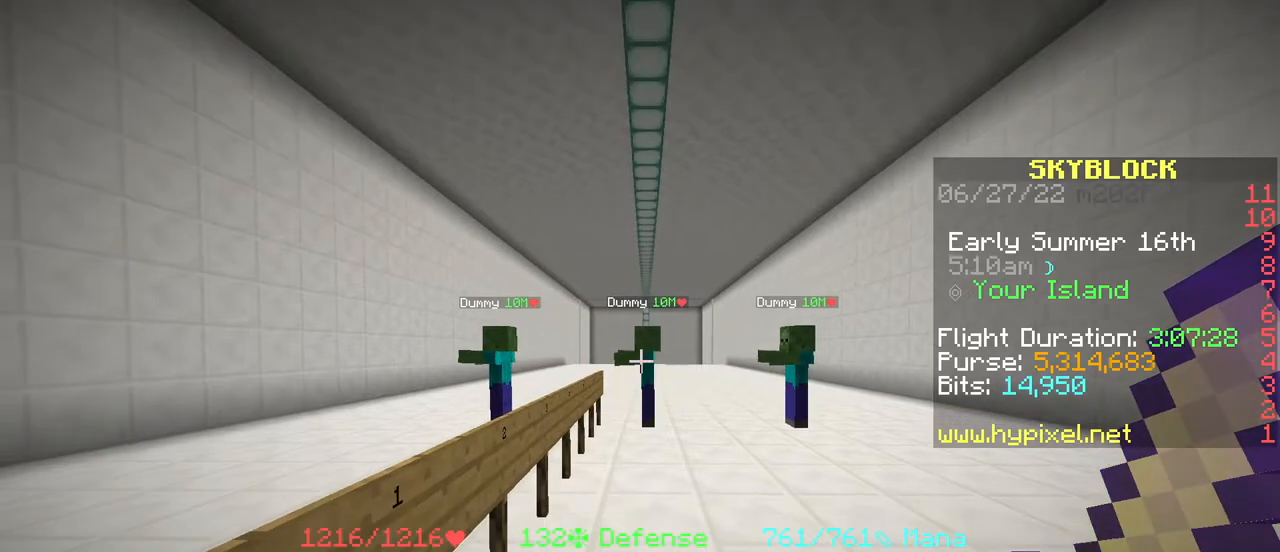
{"keys": ["d", "shift", "w"], "mouse": [], "events": [[134, "w", "down"], [334, "d", "down"]]}
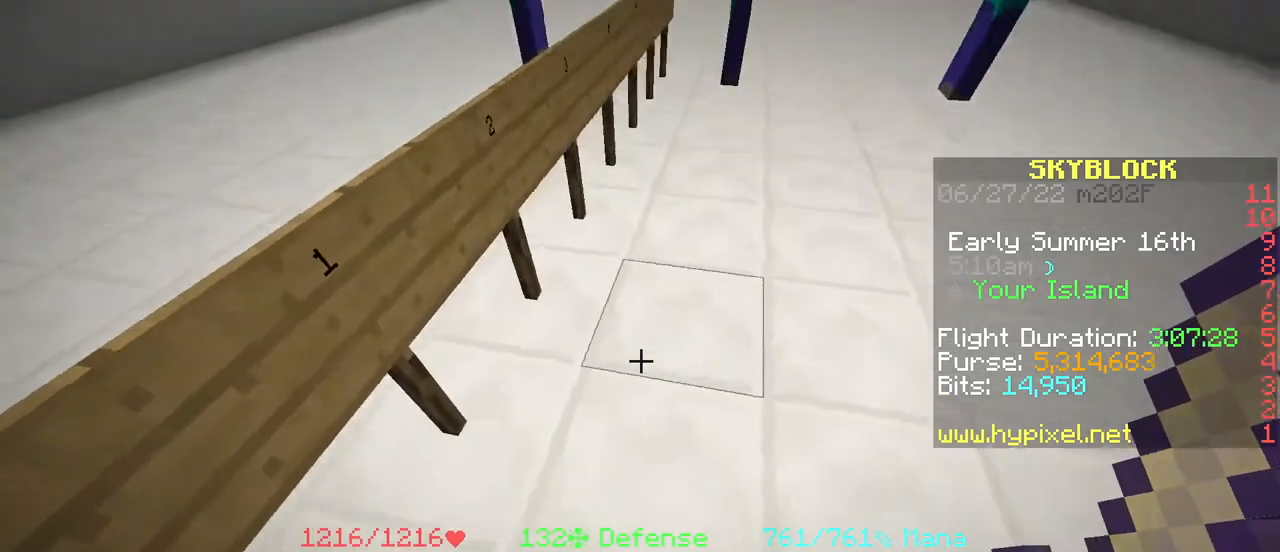
{"keys": ["shift", "w"], "mouse": [], "events": [[134, "w", "up"], [201, "d", "up"], [351, "a", "down"], [467, "w", "down"], [501, "a", "up"]]}
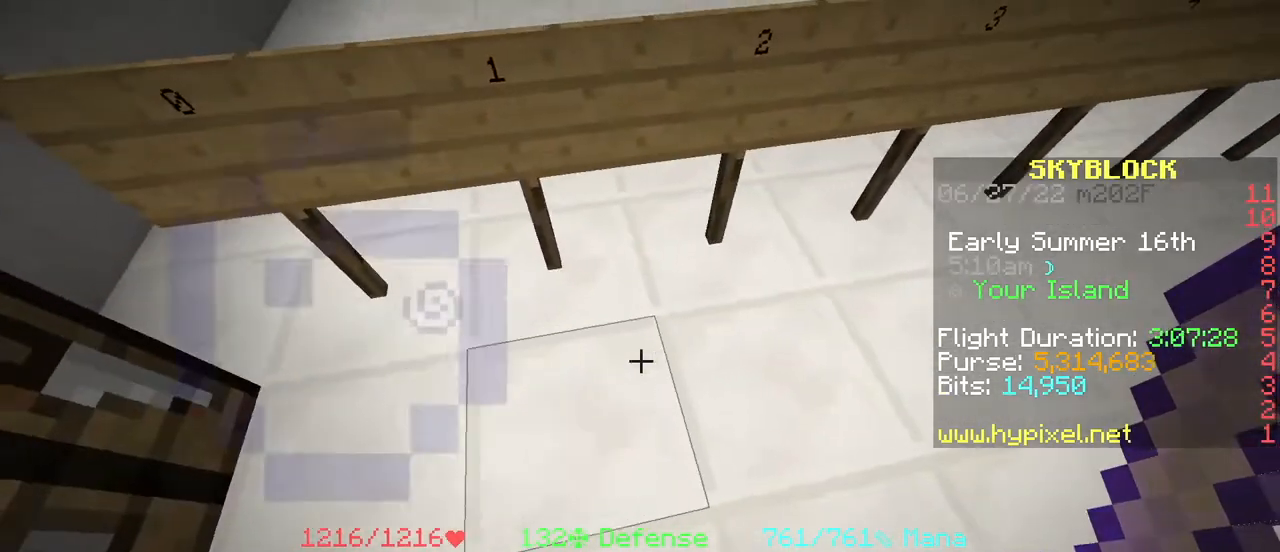
{"keys": ["shift"], "mouse": [], "events": [[50, "w", "up"], [133, "w", "down"], [233, "w", "up"]]}
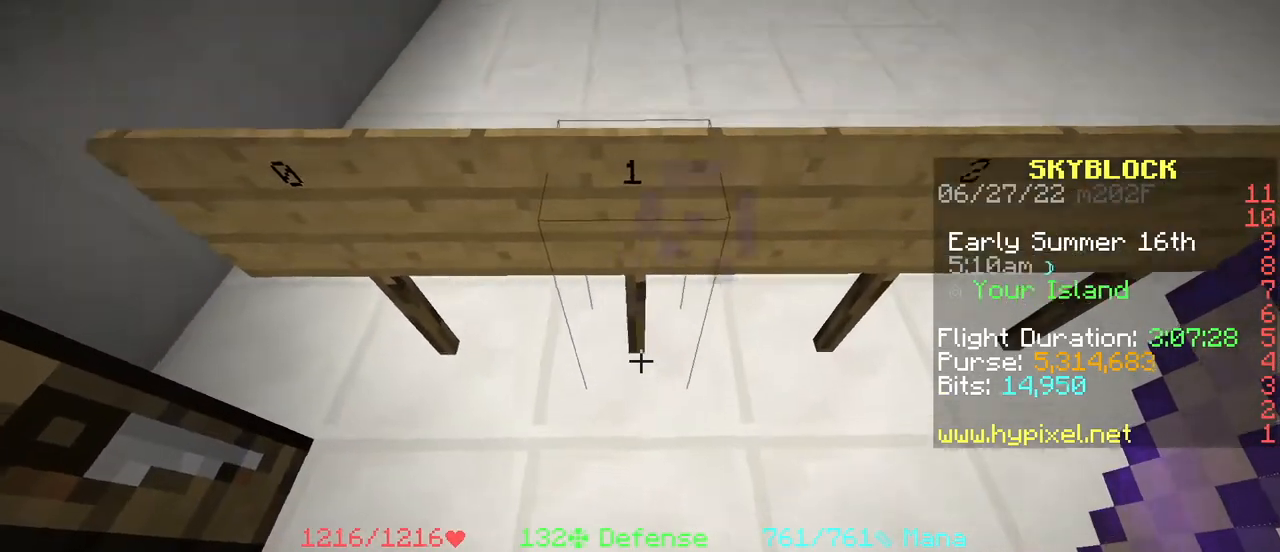
{"keys": [], "mouse": [], "events": [[501, "shift", "up"]]}
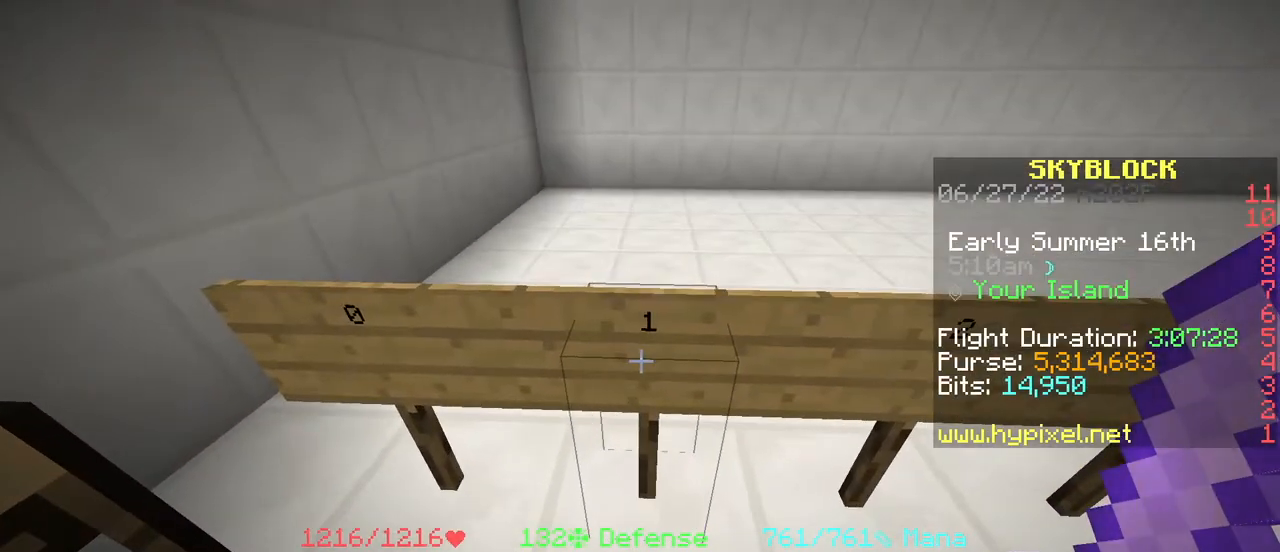
{"keys": [], "mouse": [], "events": []}
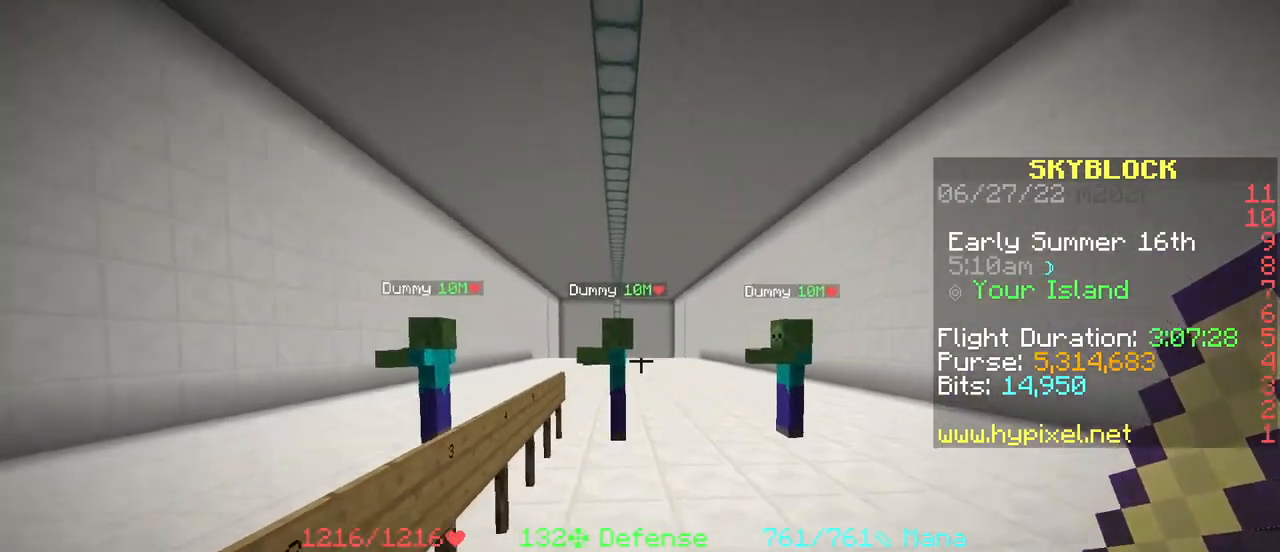
{"keys": [], "mouse": [], "events": []}
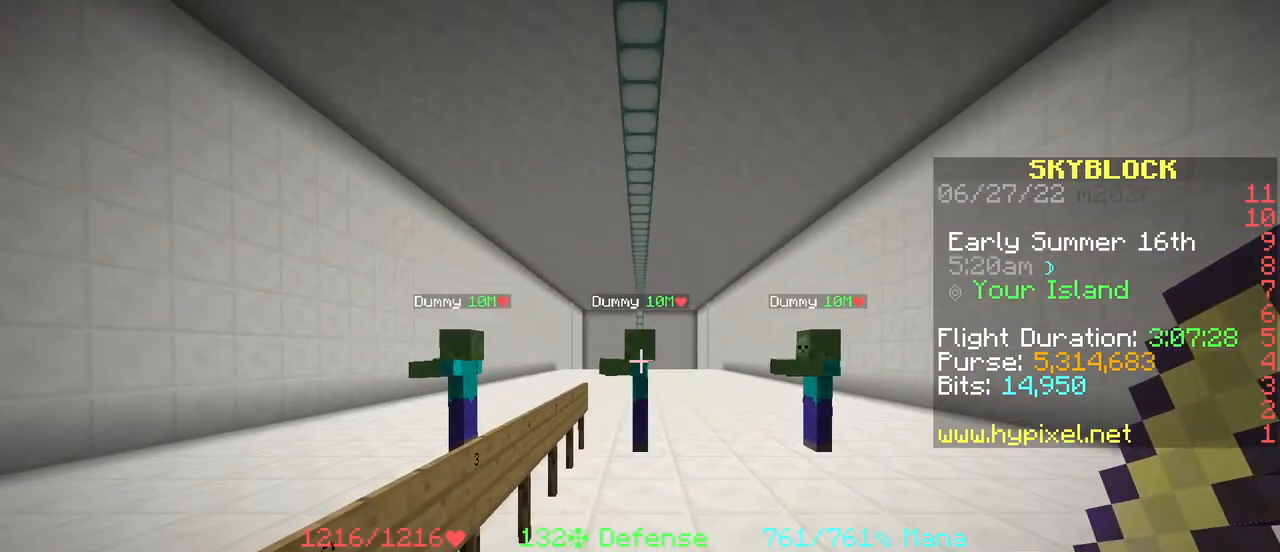
{"keys": [], "mouse": [], "events": [[217, "mouse_right", "down"], [350, "mouse_right", "up"]]}
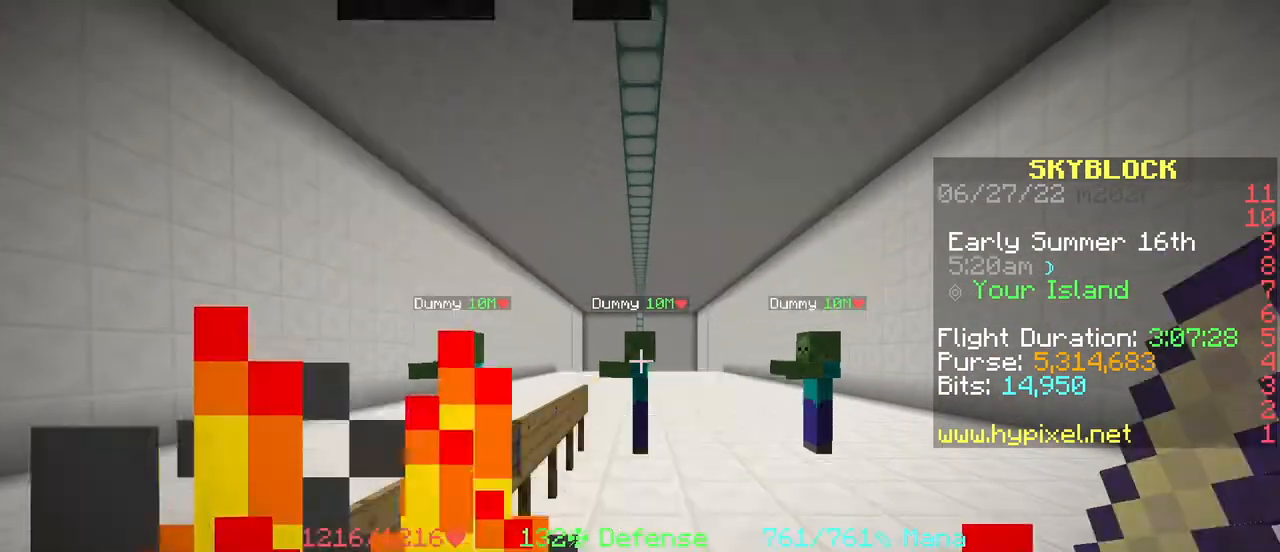
{"keys": [], "mouse": [], "events": []}
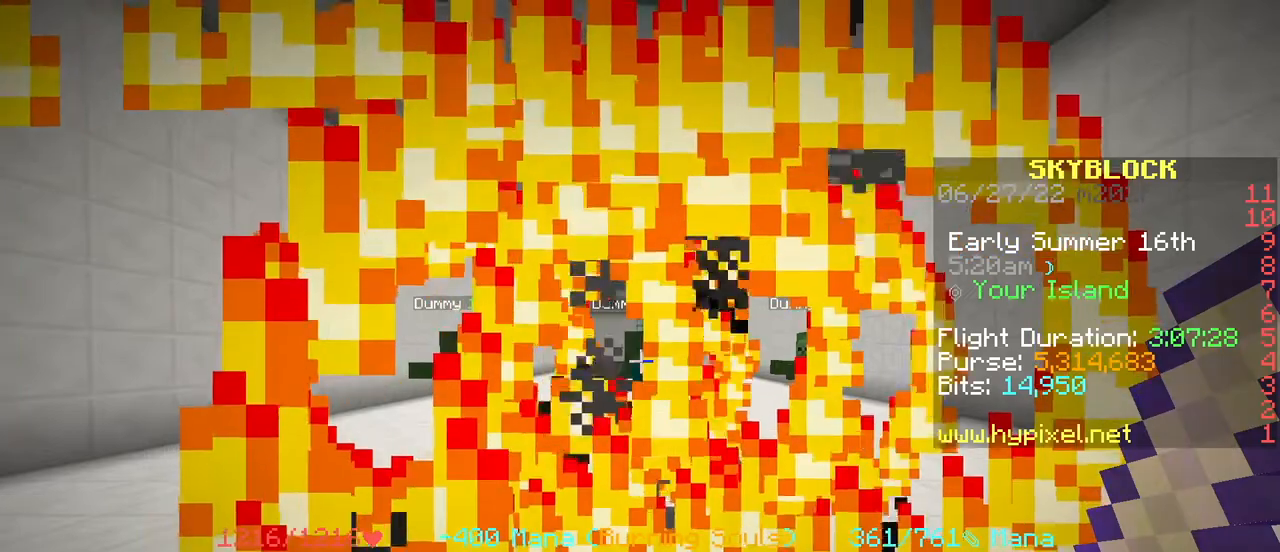
{"keys": [], "mouse": [], "events": []}
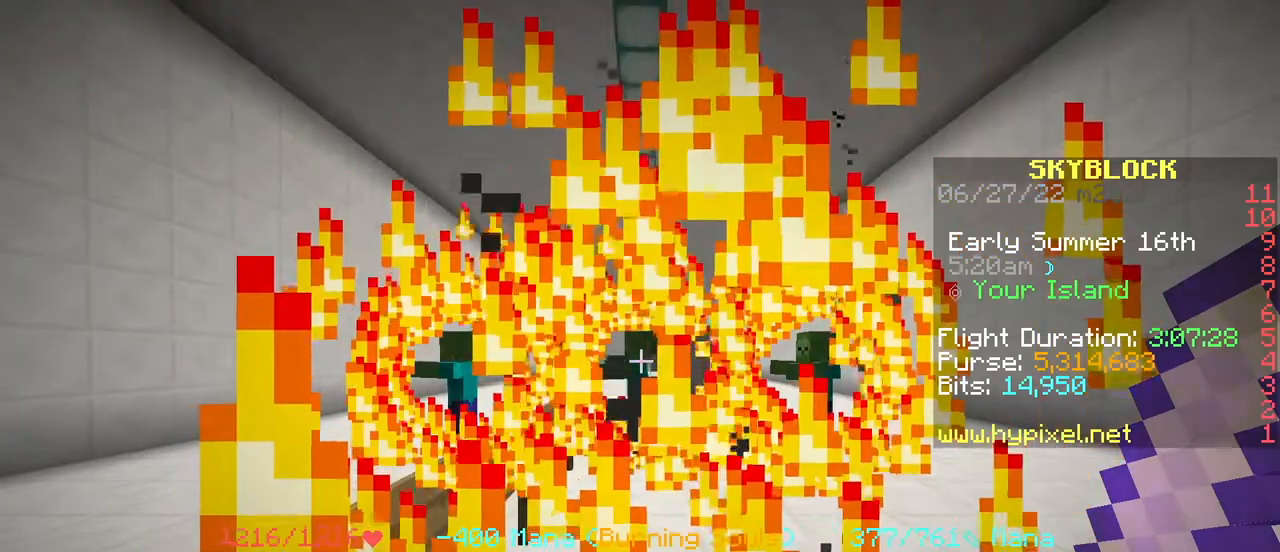
{"keys": [], "mouse": [], "events": []}
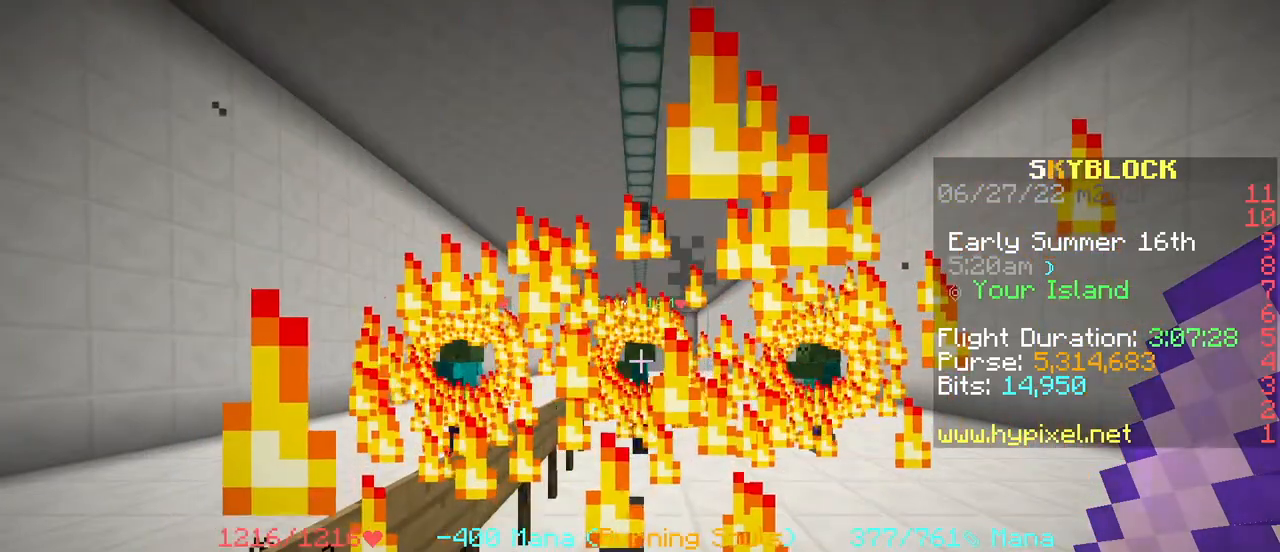
{"keys": [], "mouse": [], "events": []}
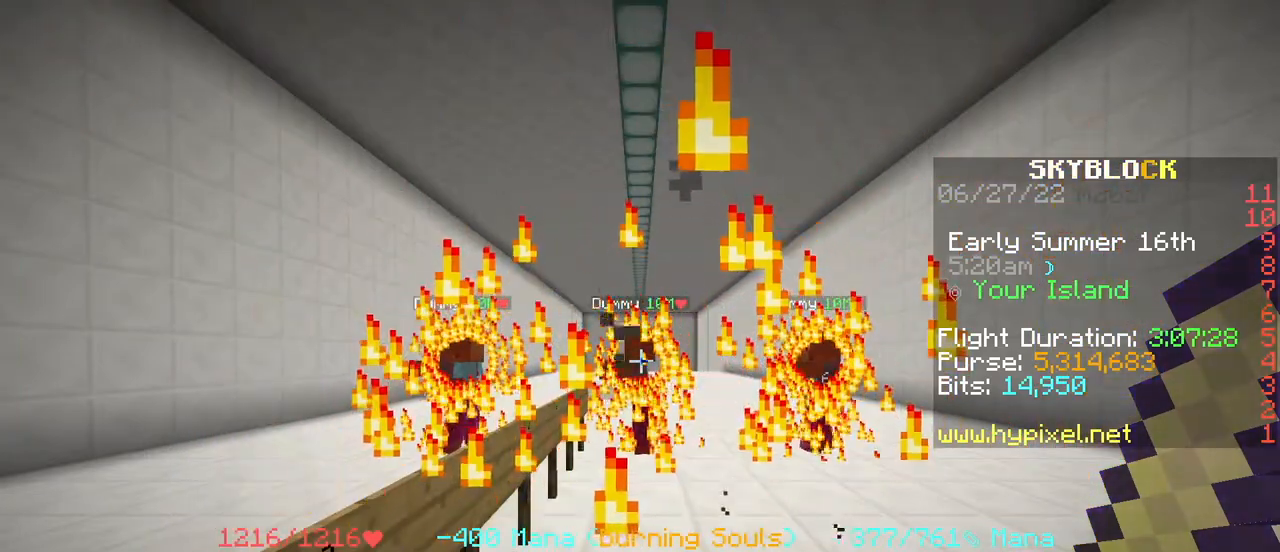
{"keys": [], "mouse": [], "events": []}
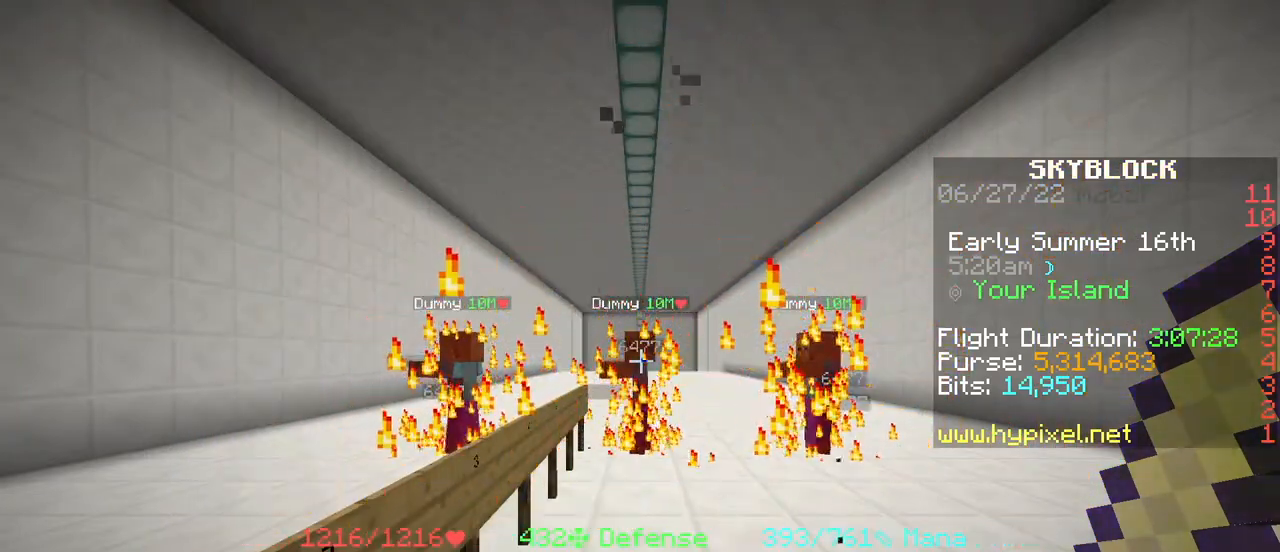
{"keys": ["shift"], "mouse": [], "events": [[400, "shift", "down"]]}
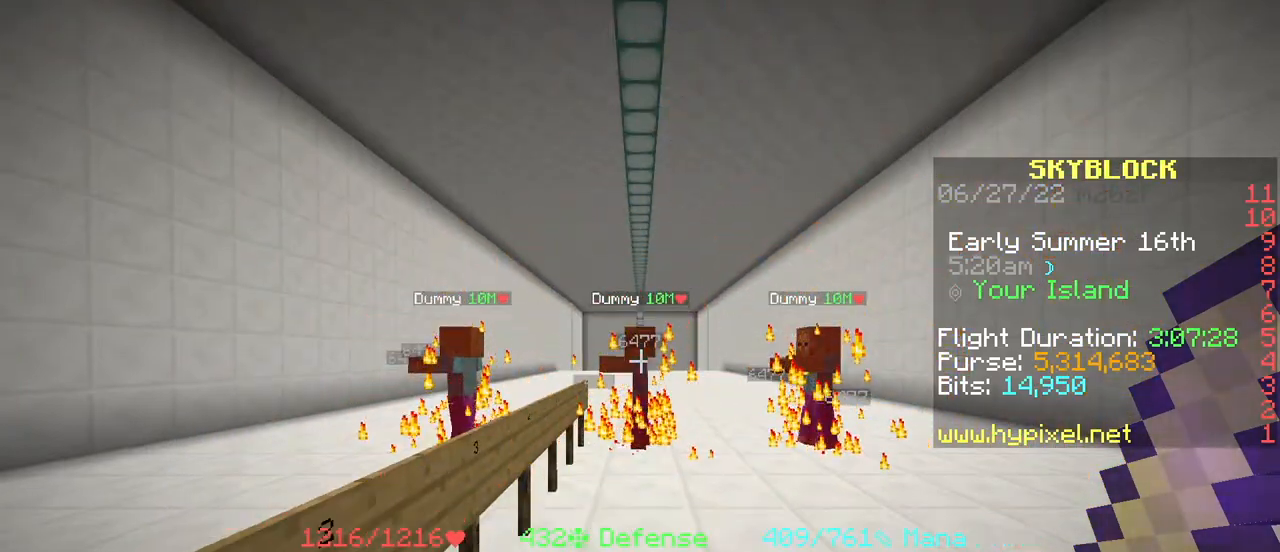
{"keys": ["shift", "w"], "mouse": [], "events": [[184, "w", "down"]]}